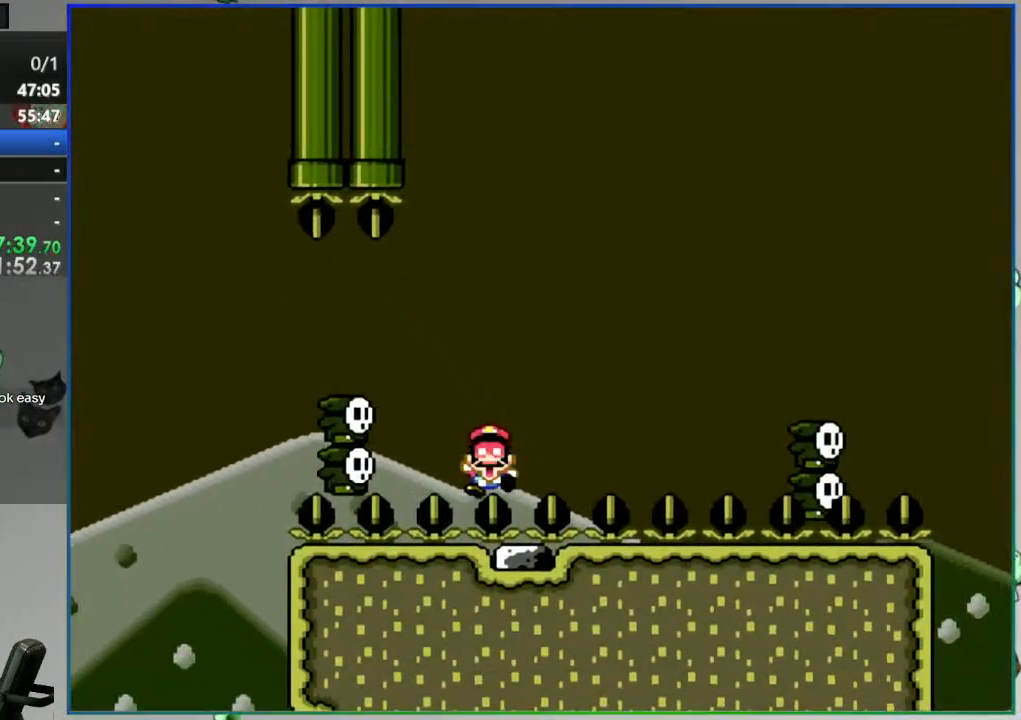
Gameplay with a controller (Nintendo layout); each line is a JSON object with the inputs held at the frame after it. "events" lists button and stick changes between this image and that frame as [ms after this image, input, new state], when the widget could be followed in between. Not read: L3 R3 START.
{"buttons": [], "events": [[150, "A", "down"], [233, "A", "up"], [317, "A", "down"], [417, "A", "up"]]}
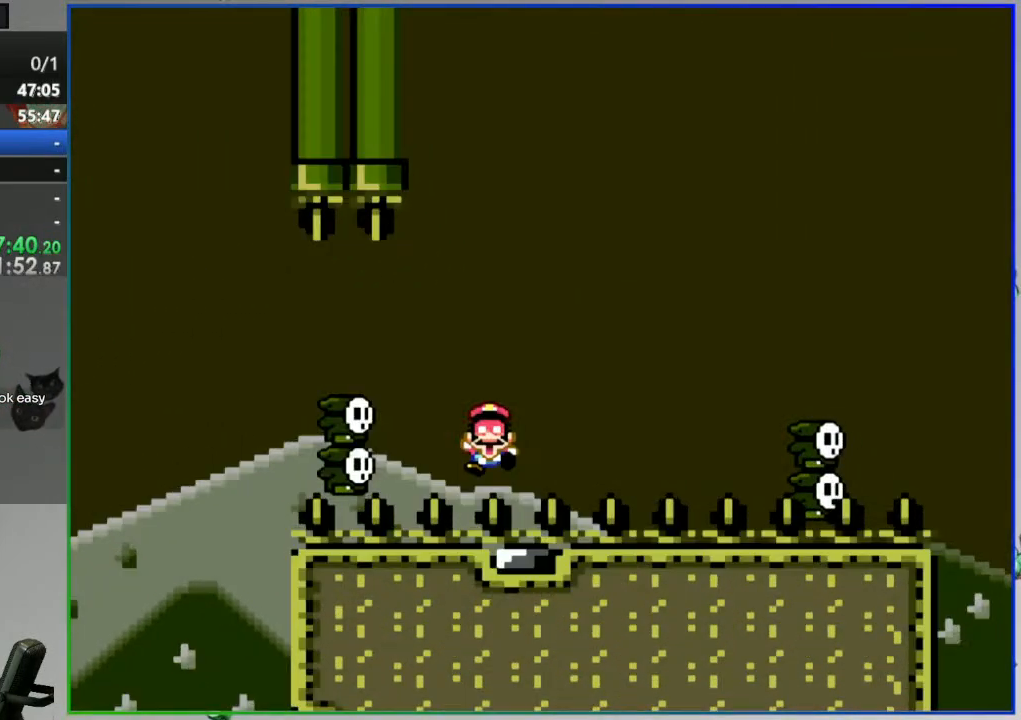
{"buttons": ["B", "Y"], "events": [[50, "B", "down"], [67, "Y", "down"]]}
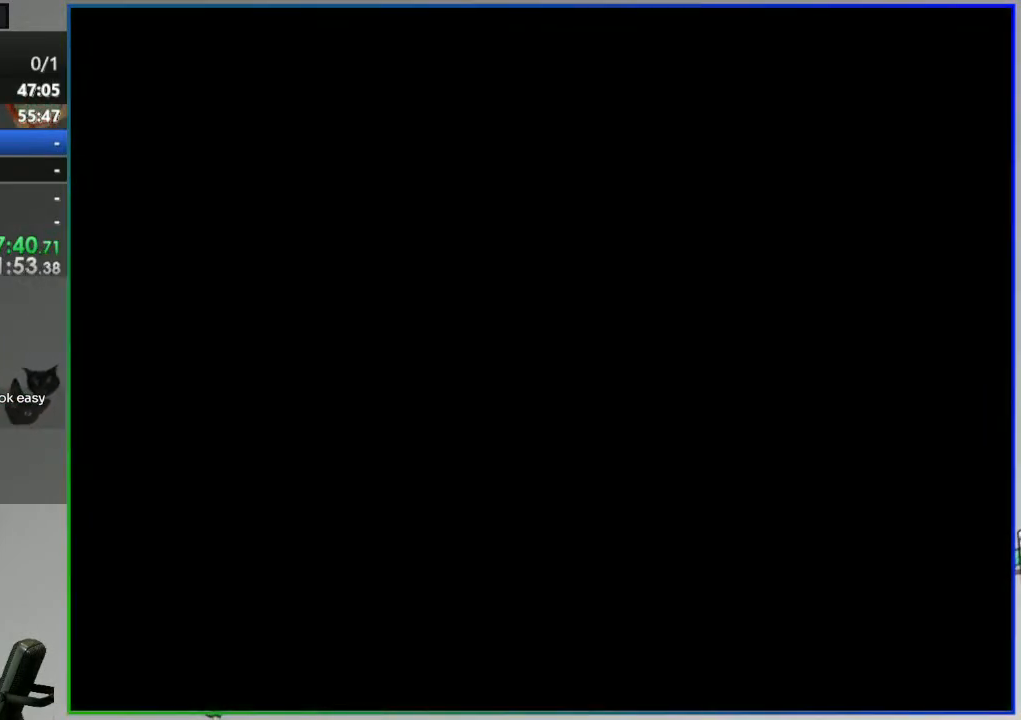
{"buttons": ["B", "Y"], "events": []}
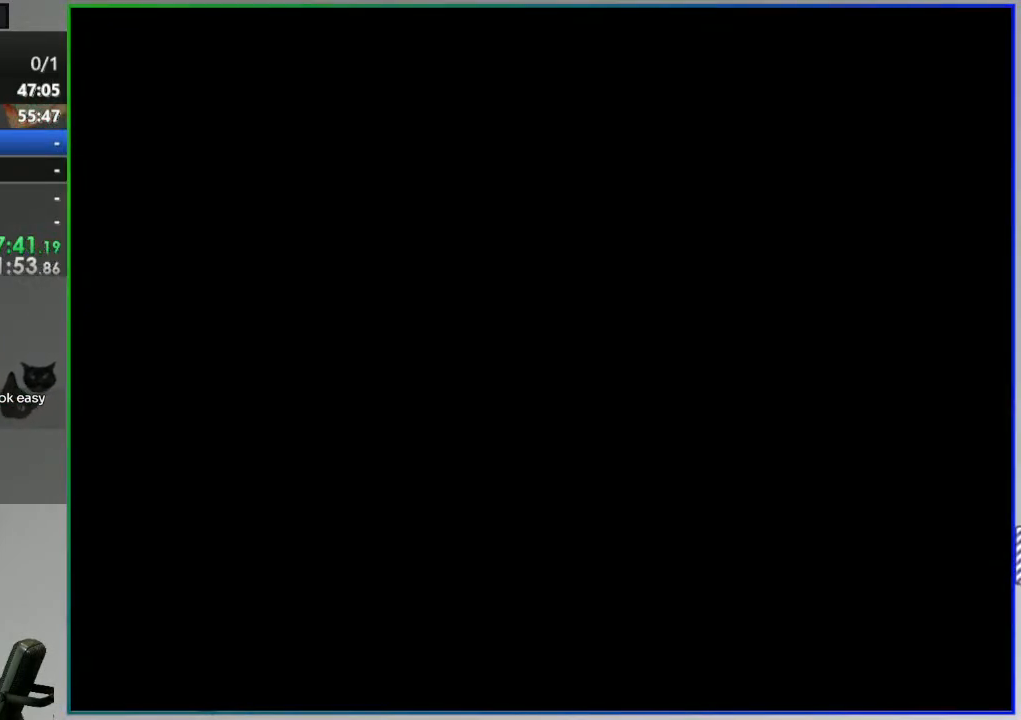
{"buttons": ["B", "Y"], "events": []}
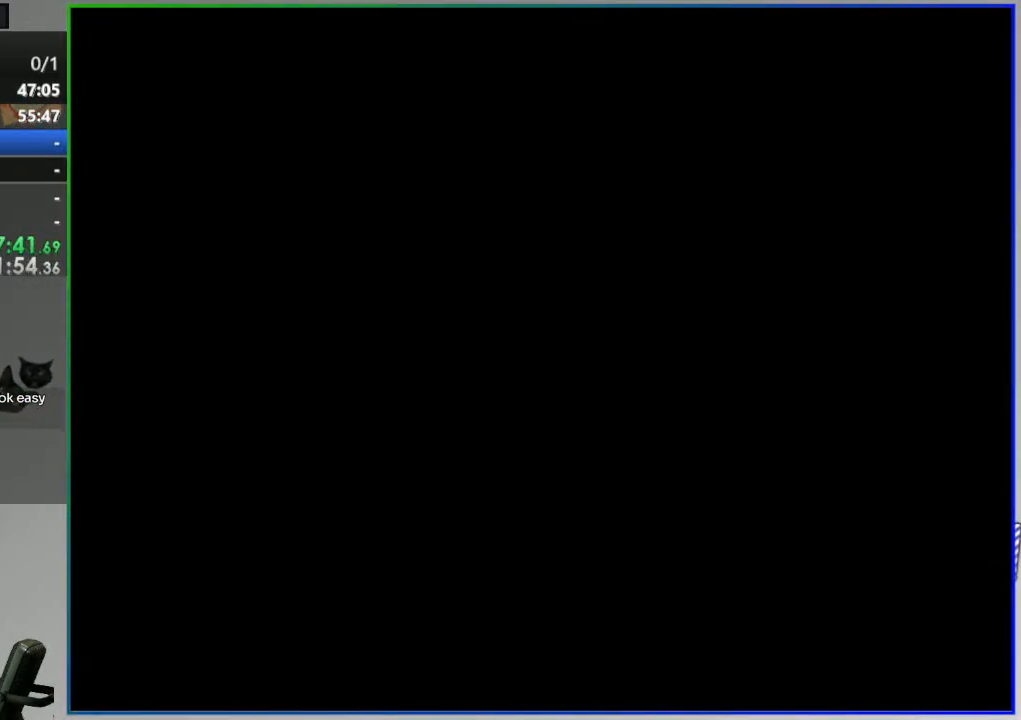
{"buttons": ["B", "Y"], "events": []}
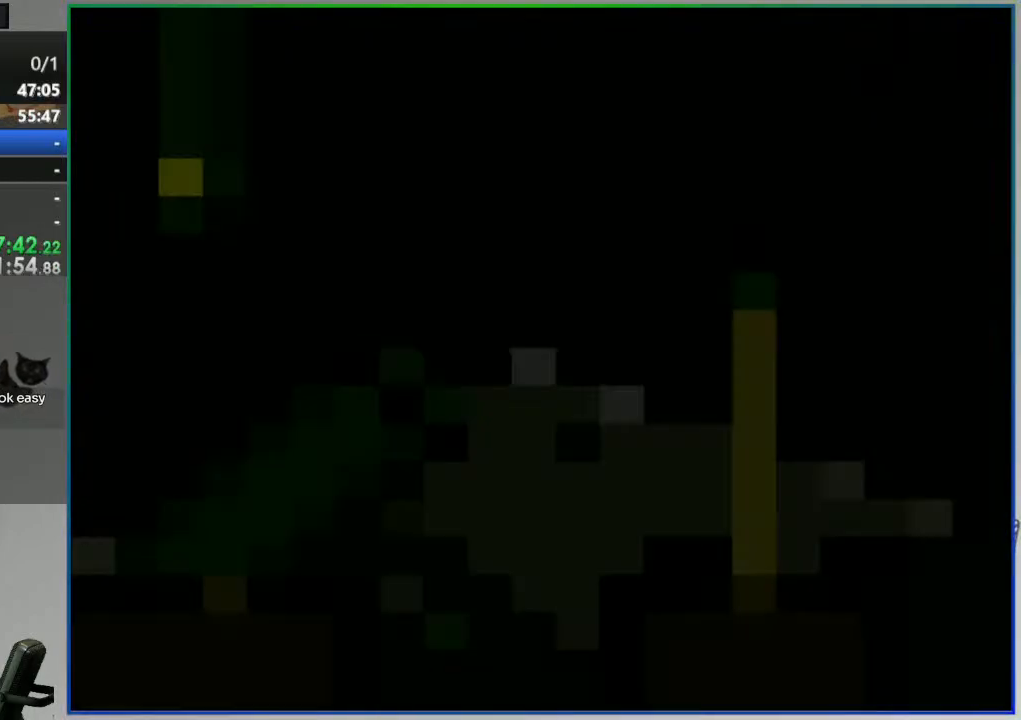
{"buttons": ["B", "Y"], "events": []}
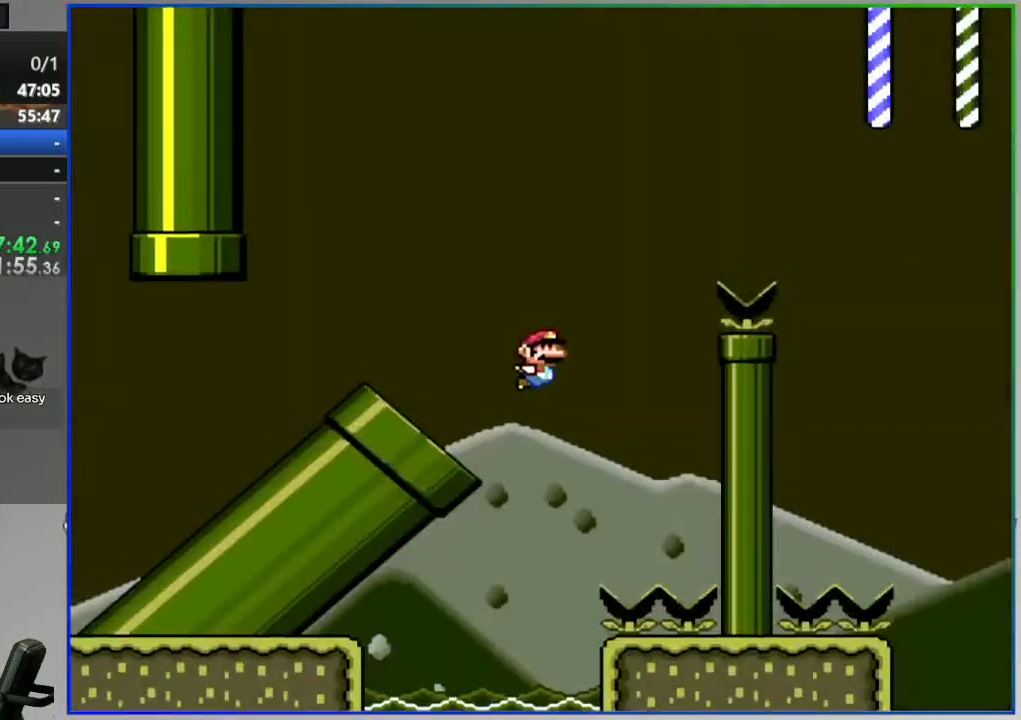
{"buttons": ["B", "Y"], "events": []}
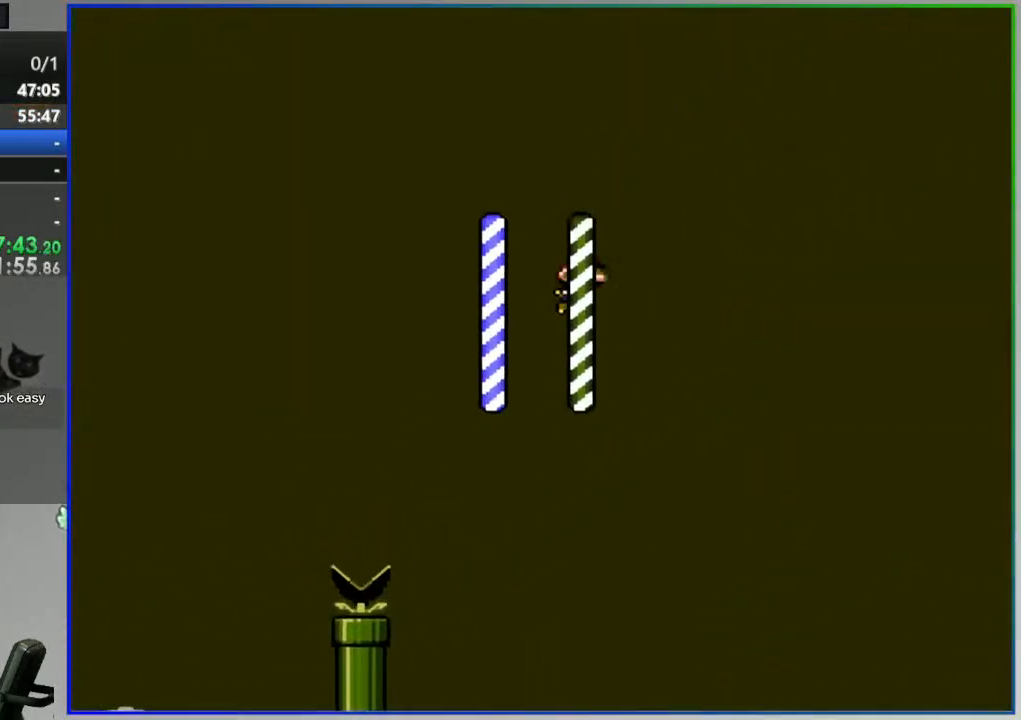
{"buttons": ["B", "Y"], "events": [[83, "B", "up"], [183, "B", "down"]]}
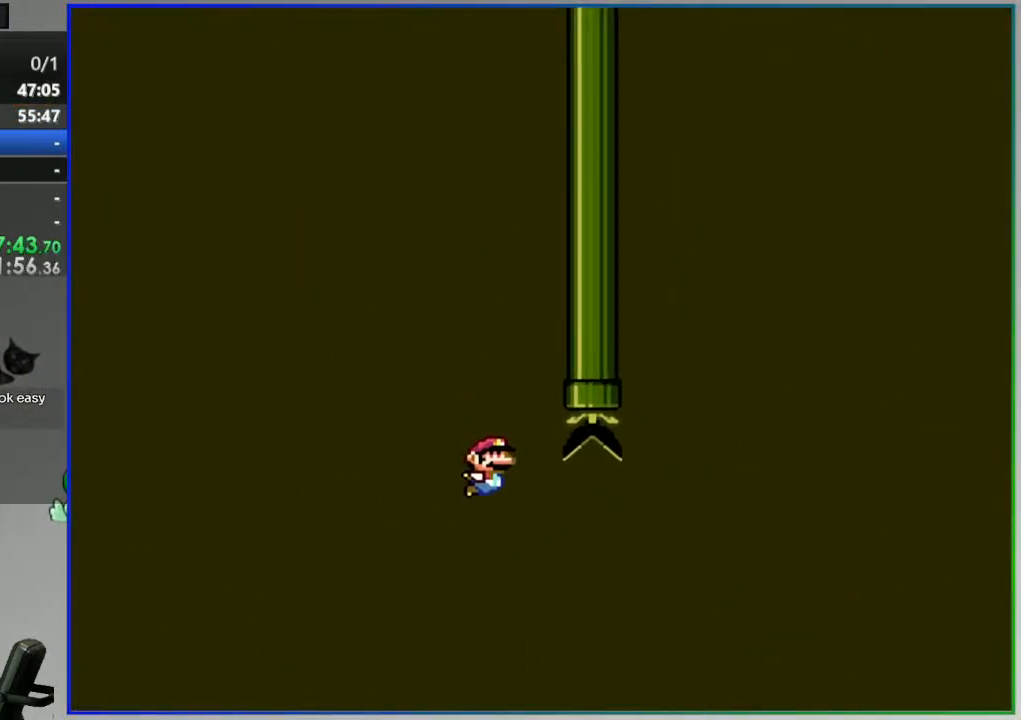
{"buttons": ["B", "Y"], "events": []}
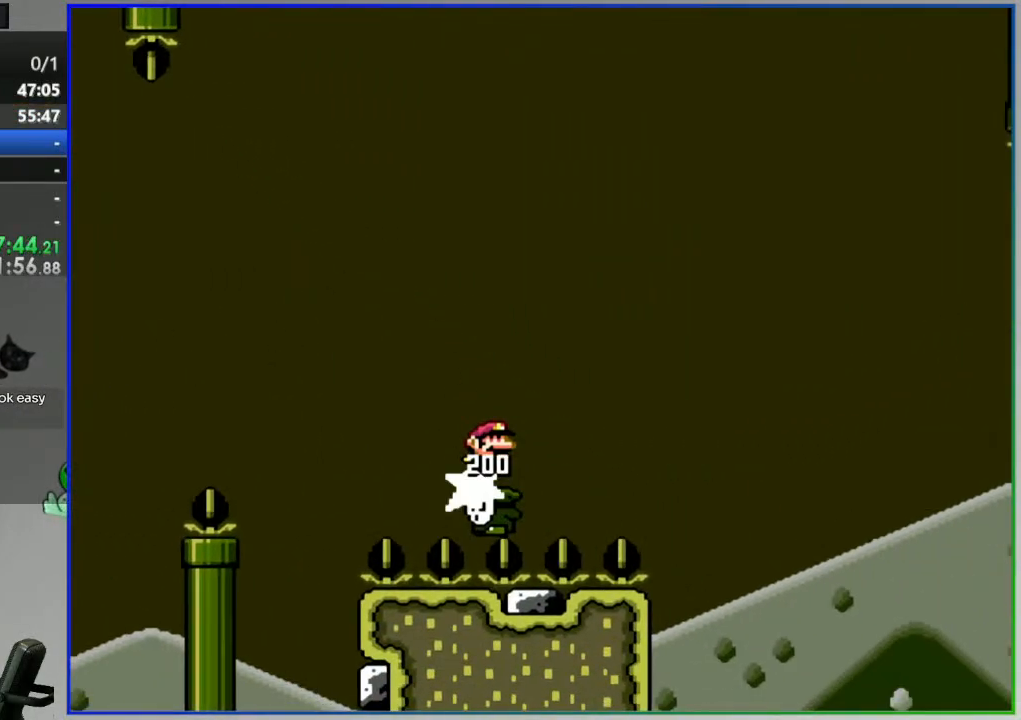
{"buttons": ["B", "Y"], "events": [[383, "B", "up"], [500, "B", "down"]]}
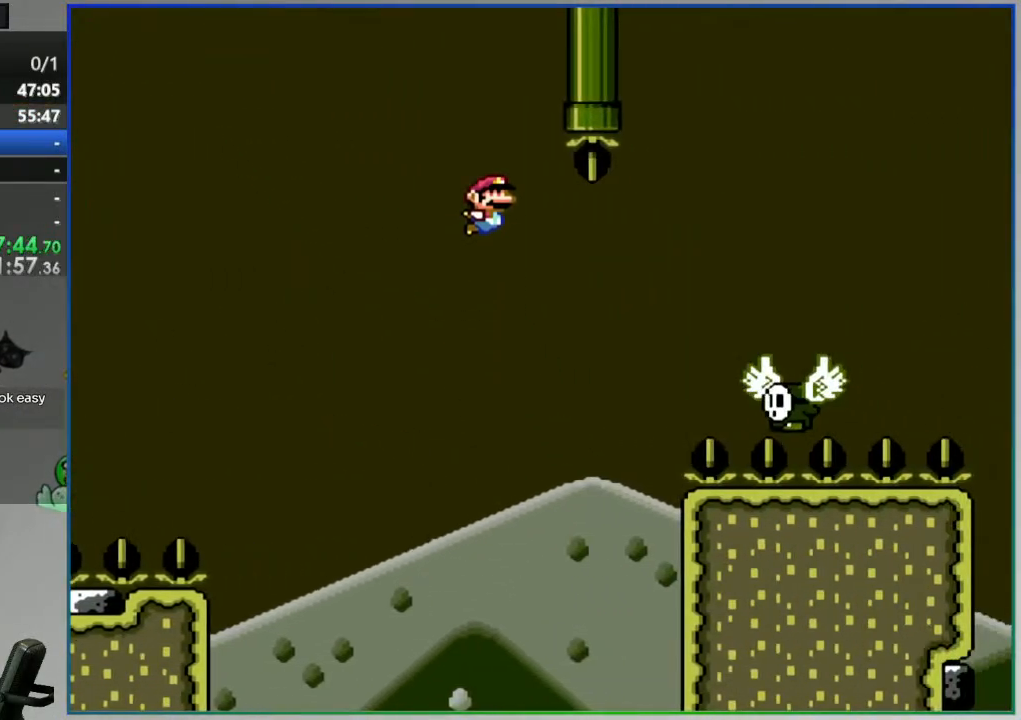
{"buttons": ["B", "Y"], "events": []}
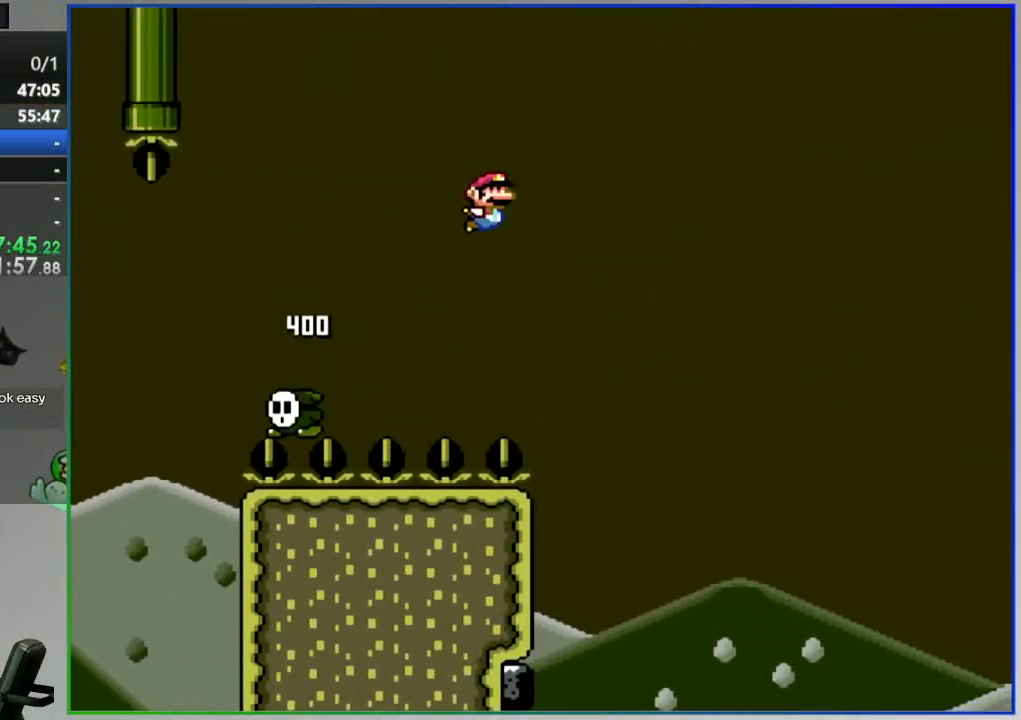
{"buttons": ["Y"], "events": [[433, "B", "up"]]}
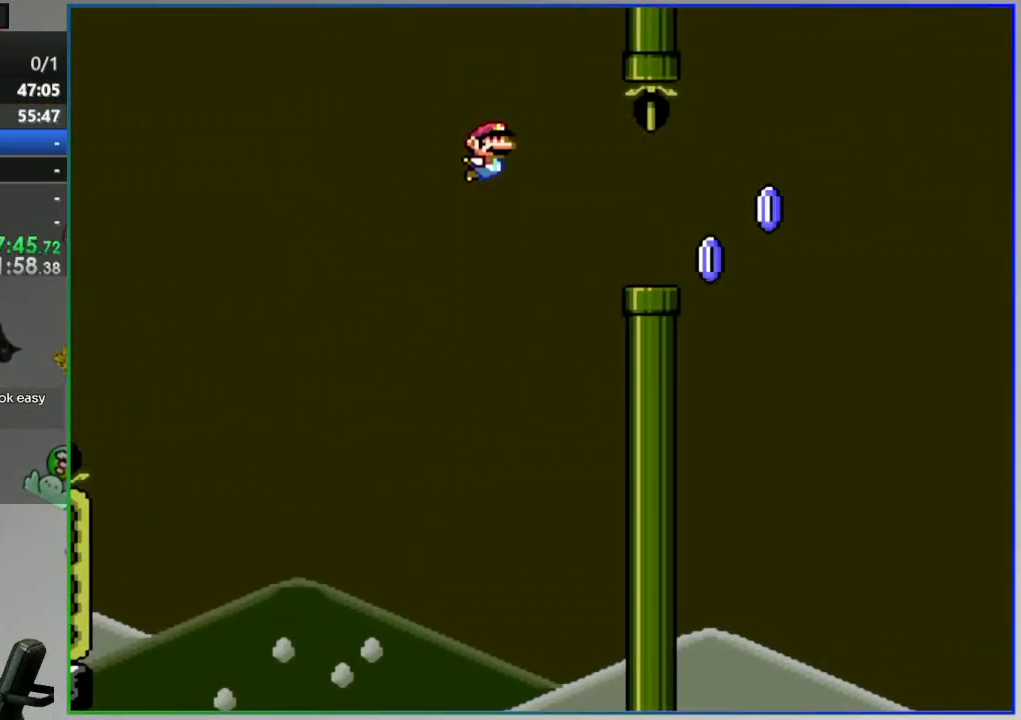
{"buttons": ["A", "Y"], "events": [[117, "A", "down"]]}
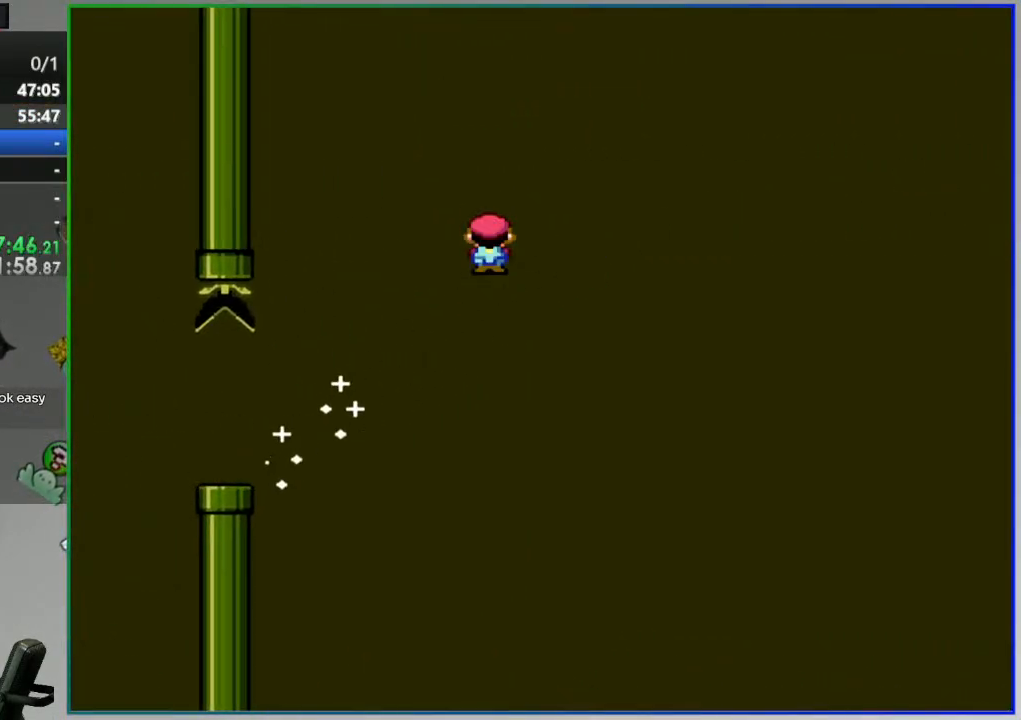
{"buttons": ["Y"], "events": [[317, "A", "up"]]}
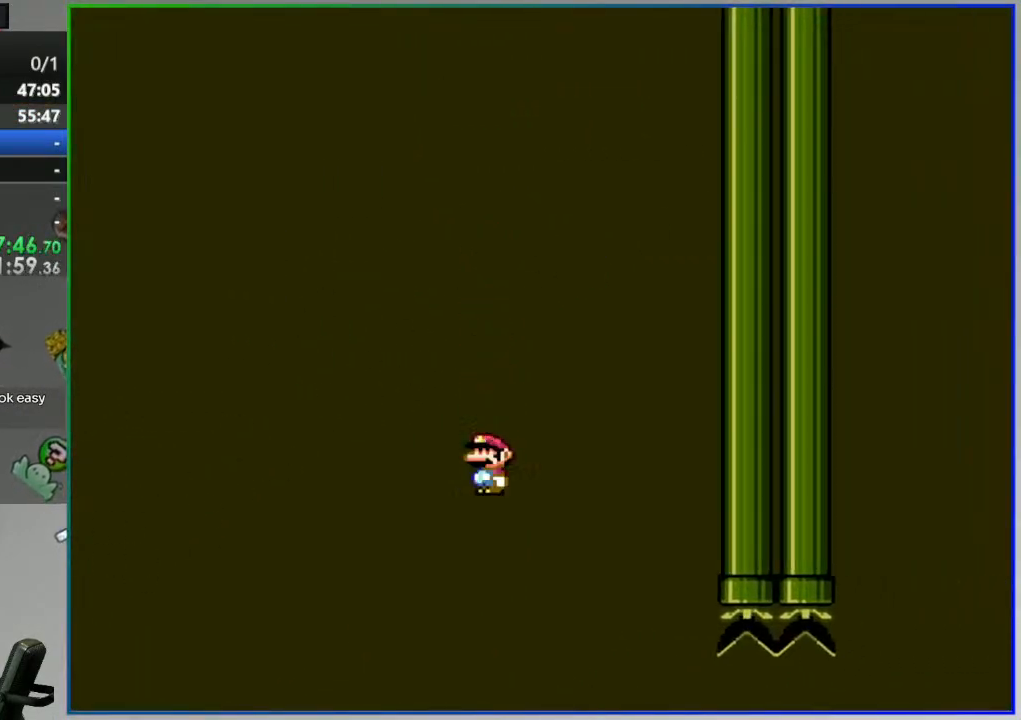
{"buttons": ["A", "Y"], "events": [[317, "A", "down"]]}
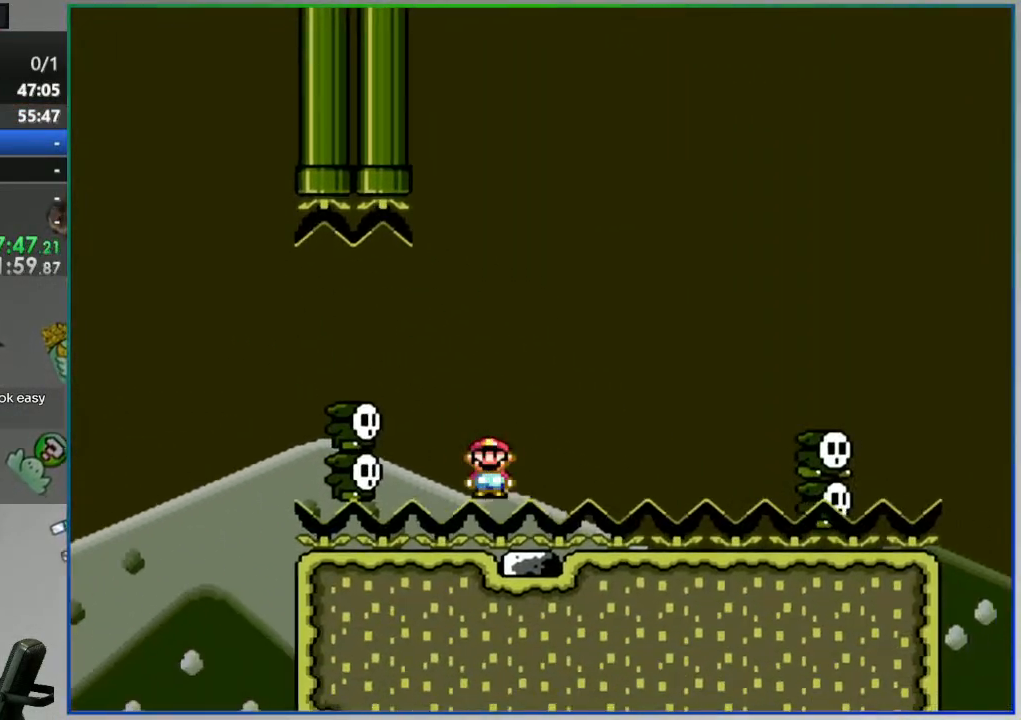
{"buttons": ["A"], "events": [[50, "A", "up"], [117, "Y", "up"], [333, "A", "down"], [417, "A", "up"], [500, "A", "down"]]}
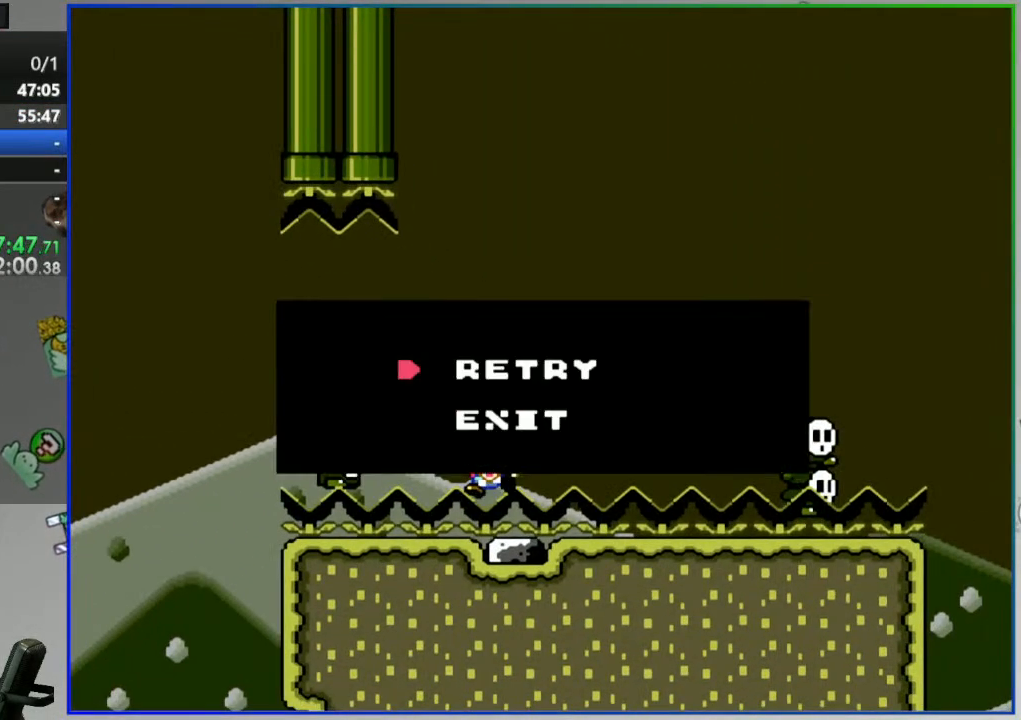
{"buttons": ["Y"], "events": [[83, "A", "up"], [383, "Y", "down"]]}
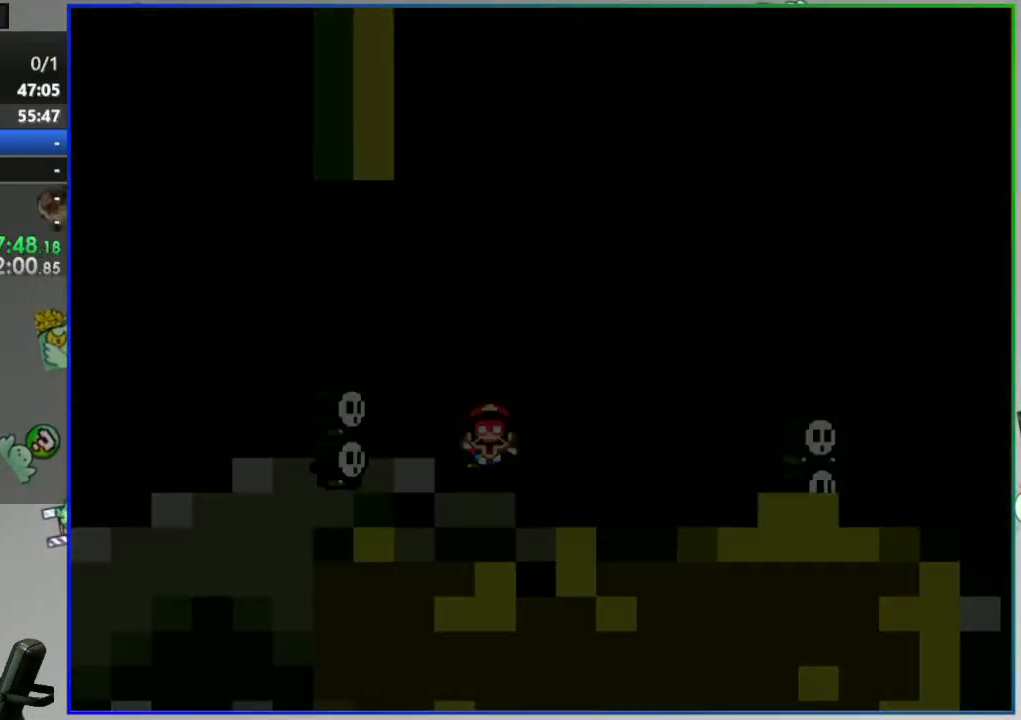
{"buttons": ["B", "Y"], "events": [[433, "B", "down"]]}
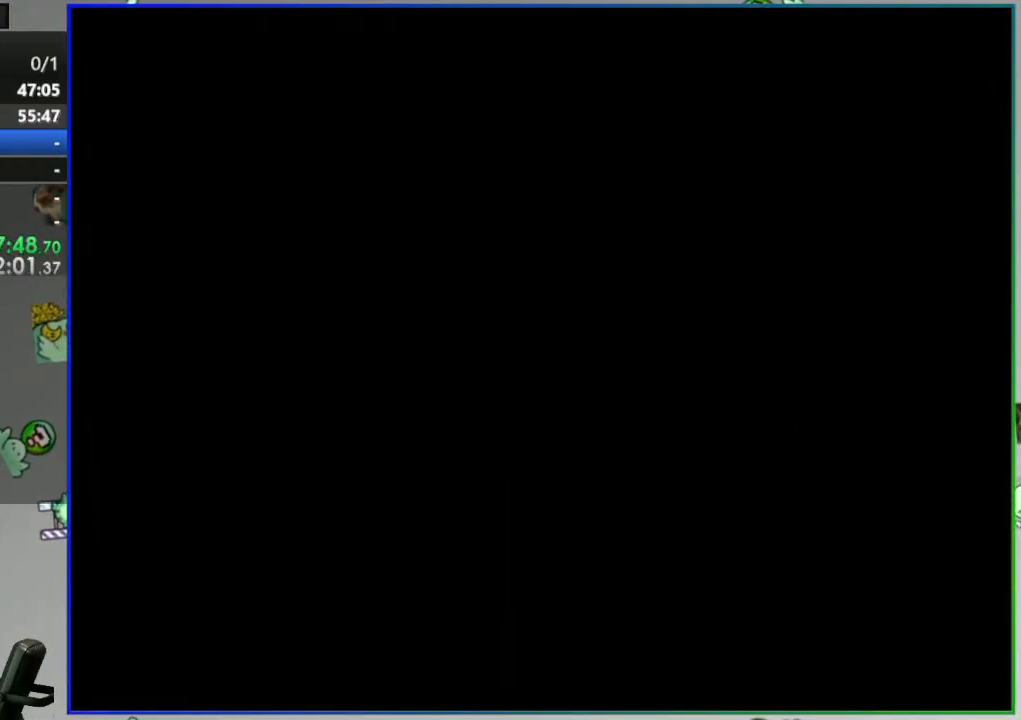
{"buttons": ["B", "Y"], "events": []}
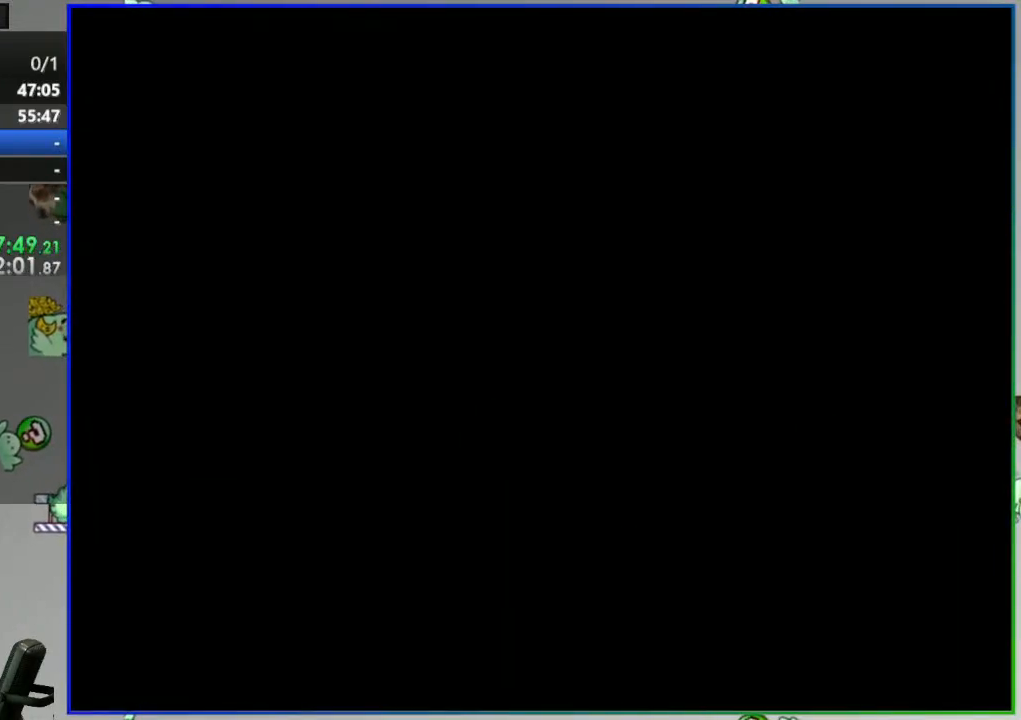
{"buttons": ["B", "Y"], "events": []}
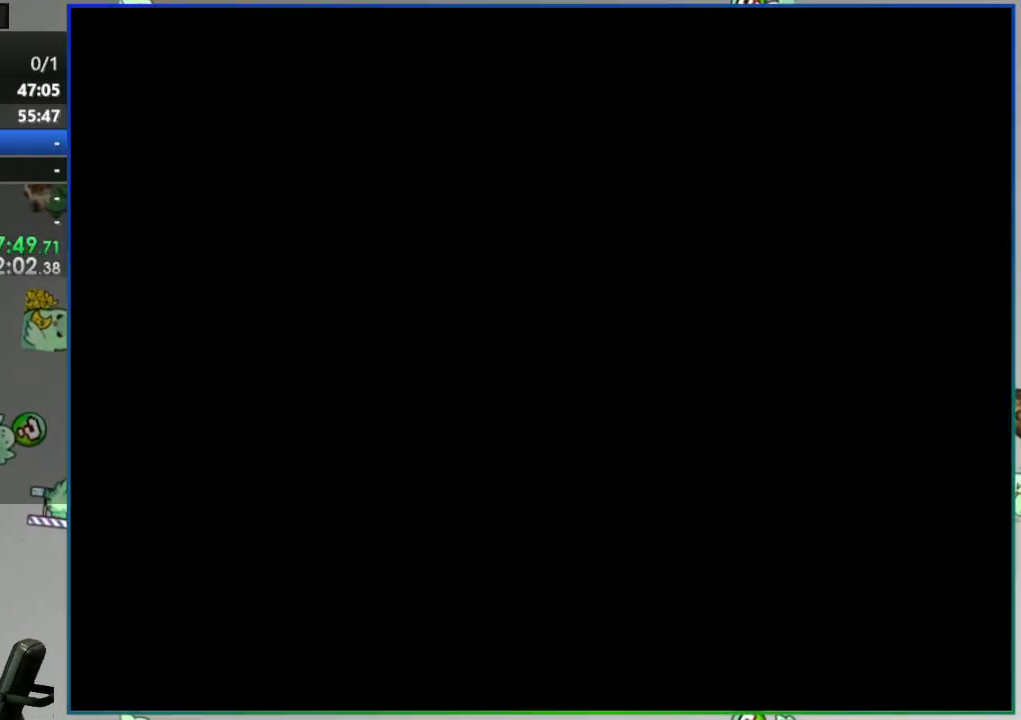
{"buttons": ["B", "Y"], "events": []}
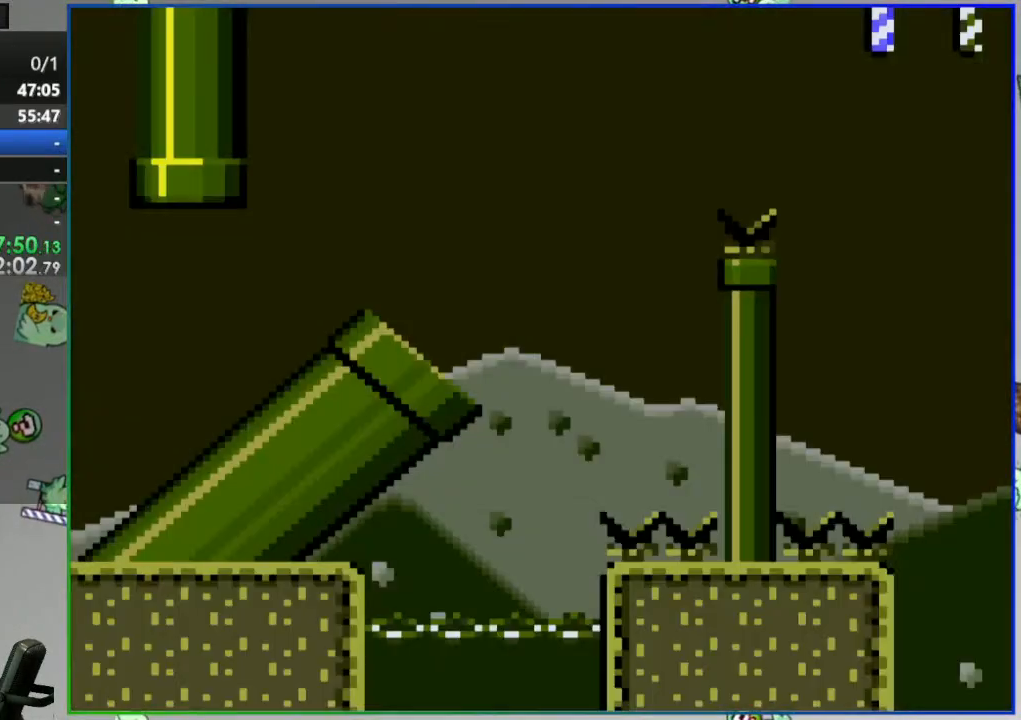
{"buttons": ["B", "Y"], "events": []}
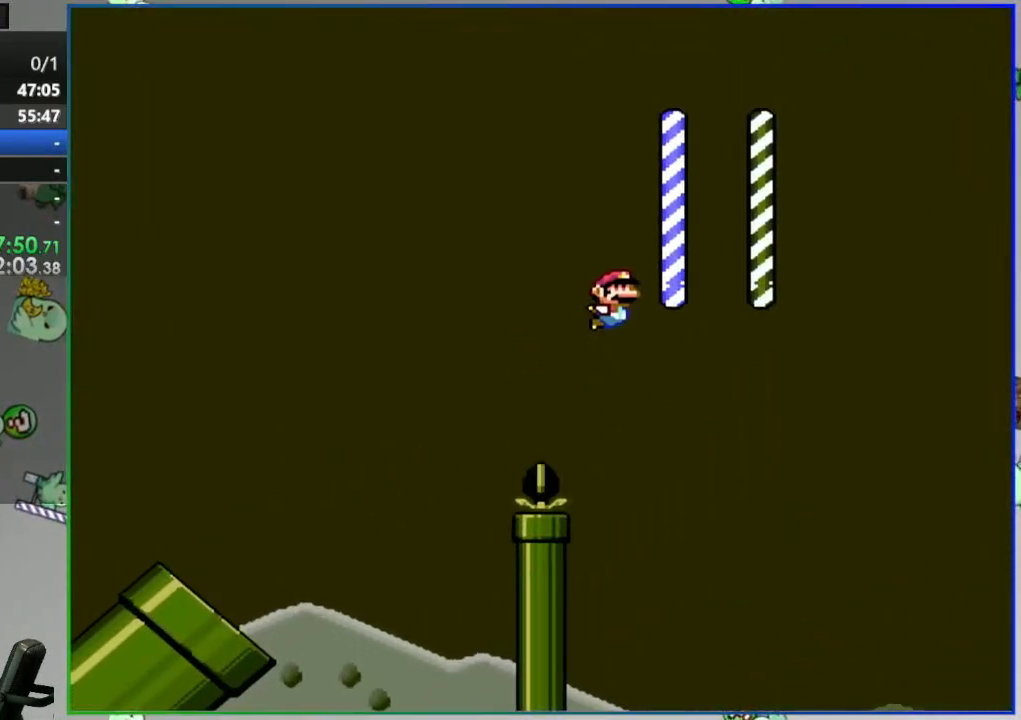
{"buttons": ["B", "Y"], "events": [[300, "B", "up"], [433, "B", "down"]]}
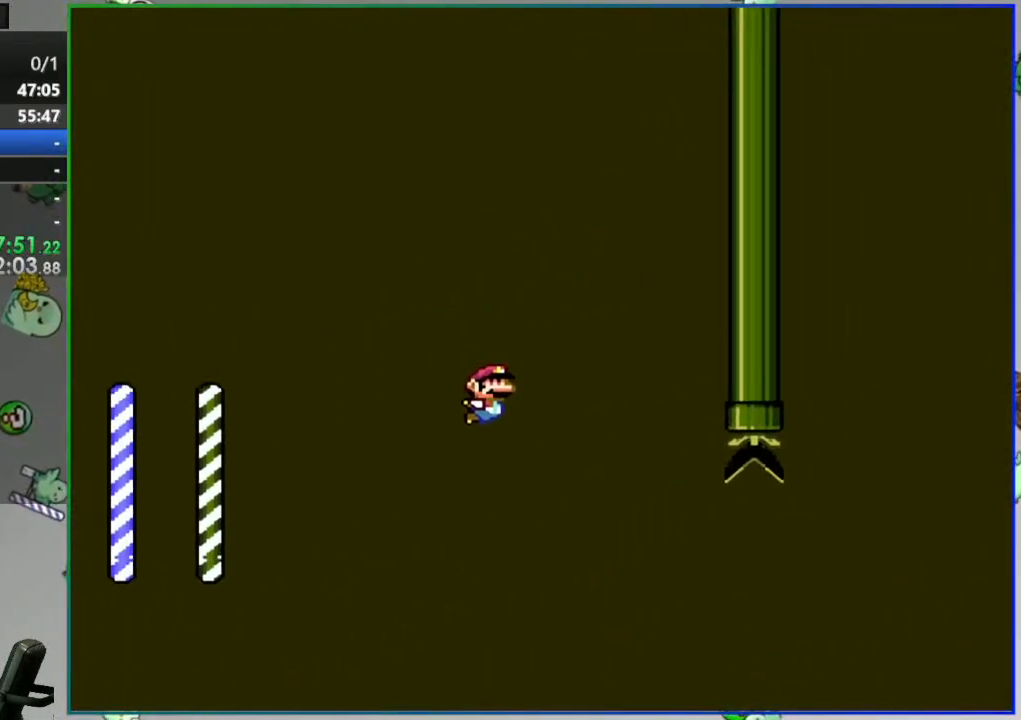
{"buttons": ["B", "Y"], "events": []}
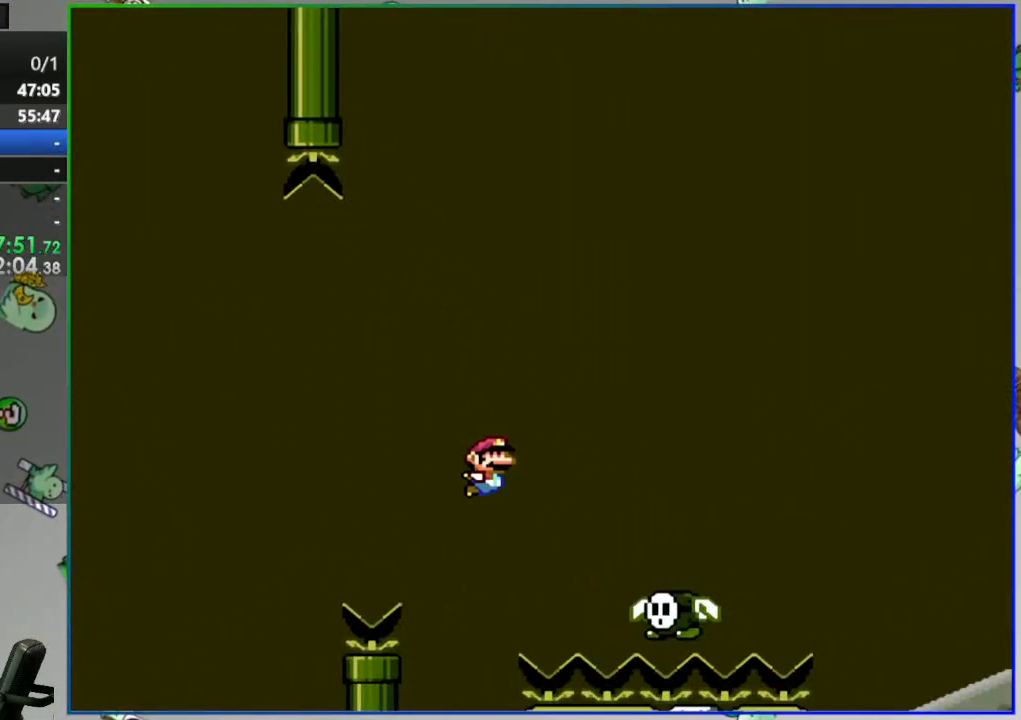
{"buttons": ["B", "Y"], "events": []}
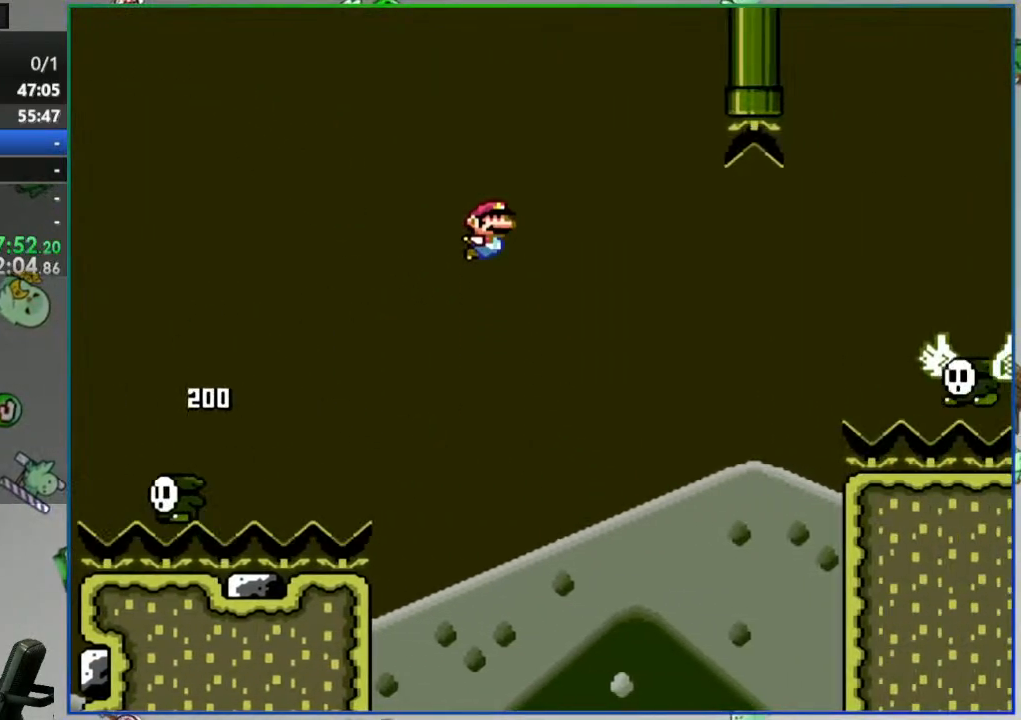
{"buttons": ["B", "Y"], "events": [[83, "B", "up"], [217, "B", "down"]]}
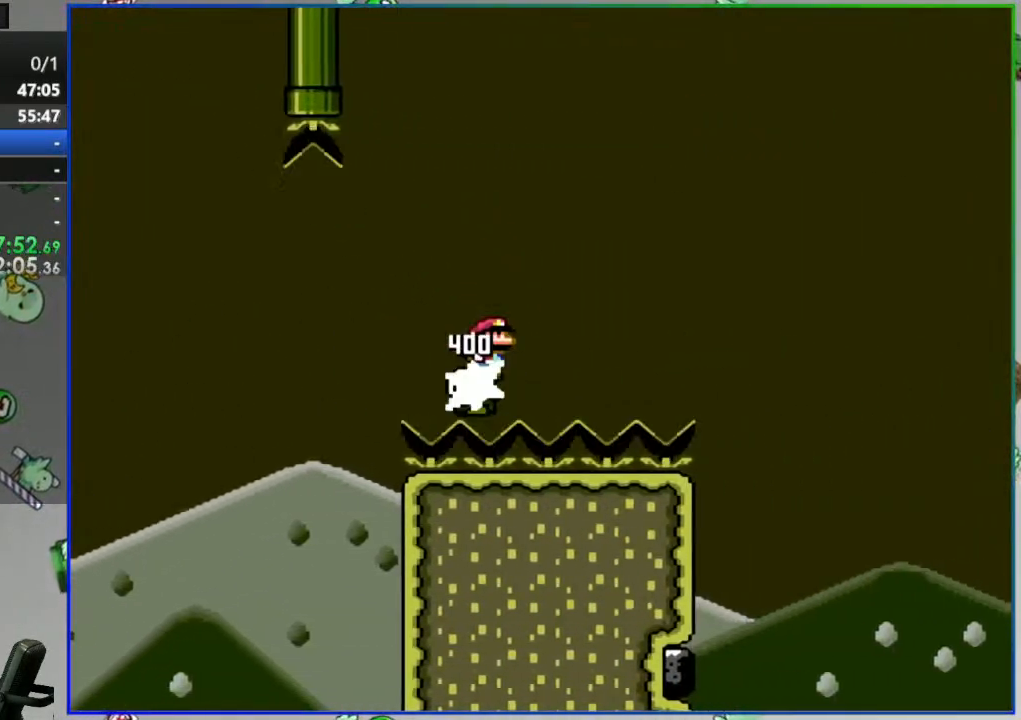
{"buttons": ["B", "Y"], "events": []}
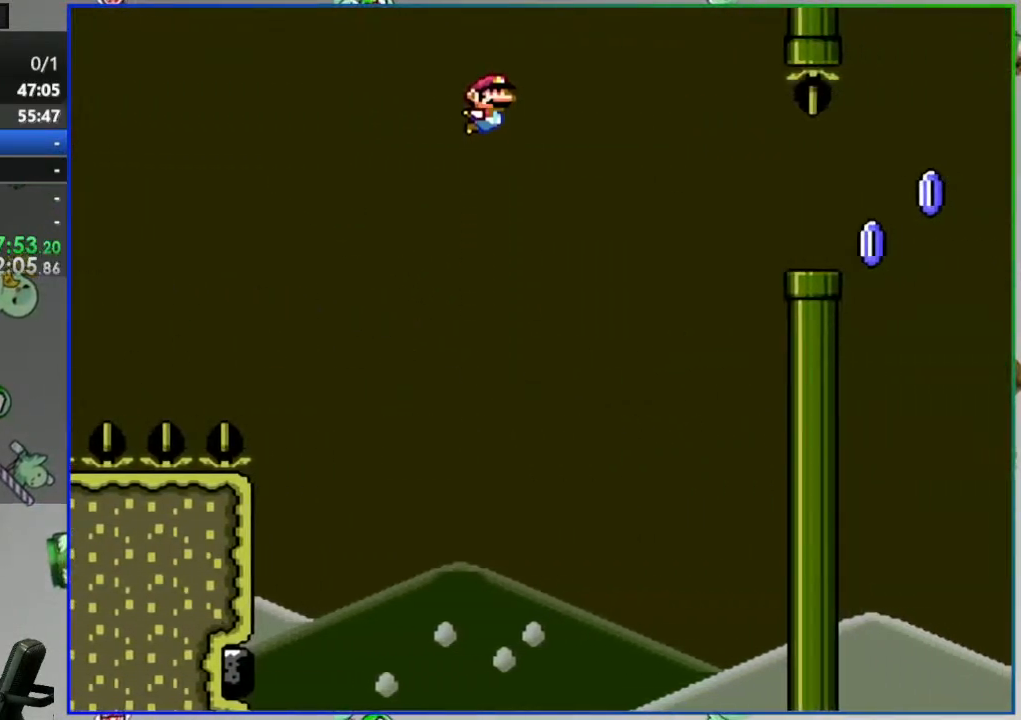
{"buttons": ["A", "Y"], "events": [[217, "B", "up"], [300, "A", "down"]]}
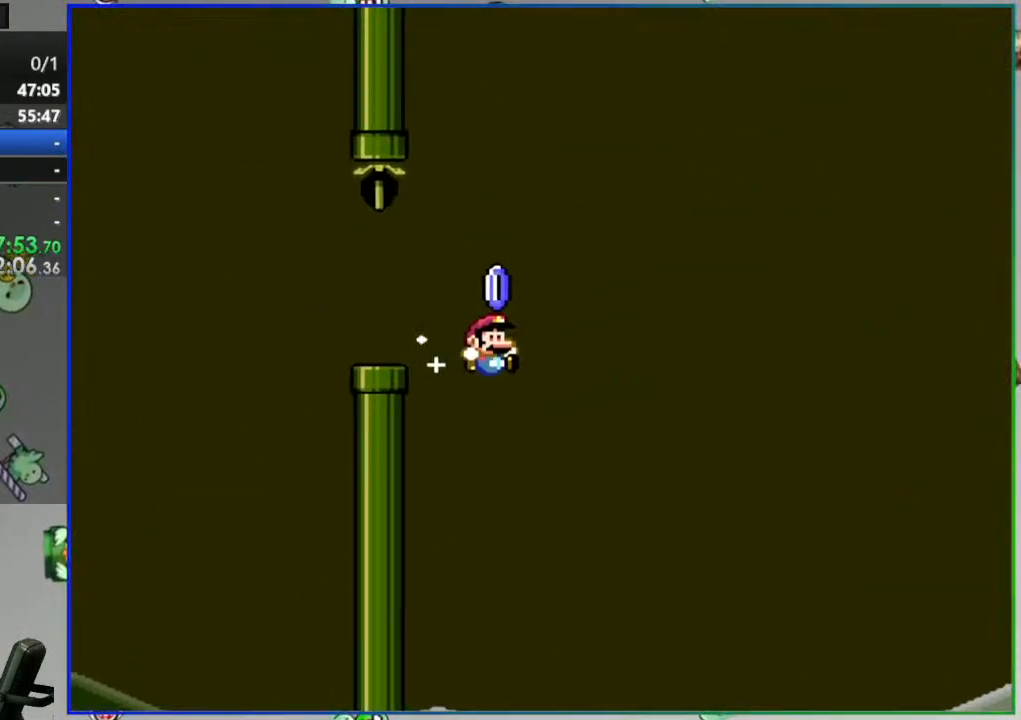
{"buttons": [], "events": [[317, "A", "up"], [383, "Y", "up"]]}